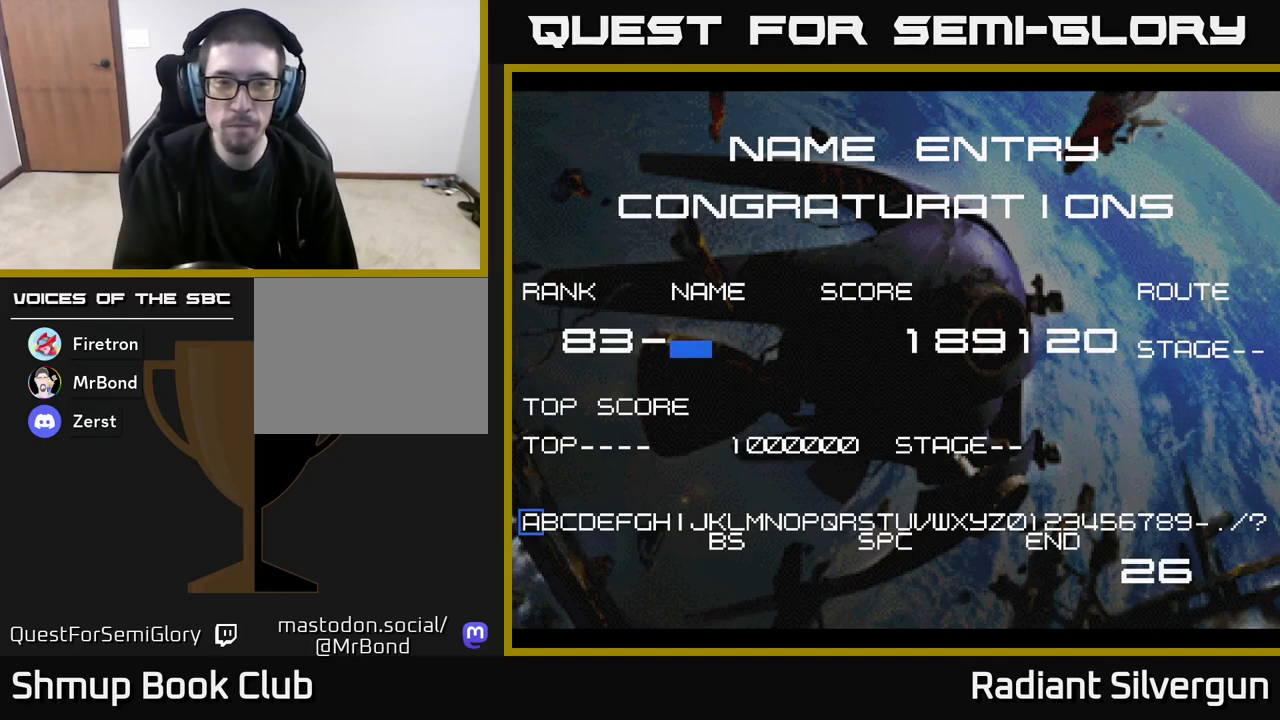
Gameplay with a controller (Xbox layout); each line is a JSON object with the inputs held at the frame after it. "events" lists button and stick changes between this image and that frame as [ms after this image, input, new state], when the widget could be followed in between. Not read: right_stick.
{"buttons": ["A"], "left_stick": "center", "events": [[450, "A", "down"]]}
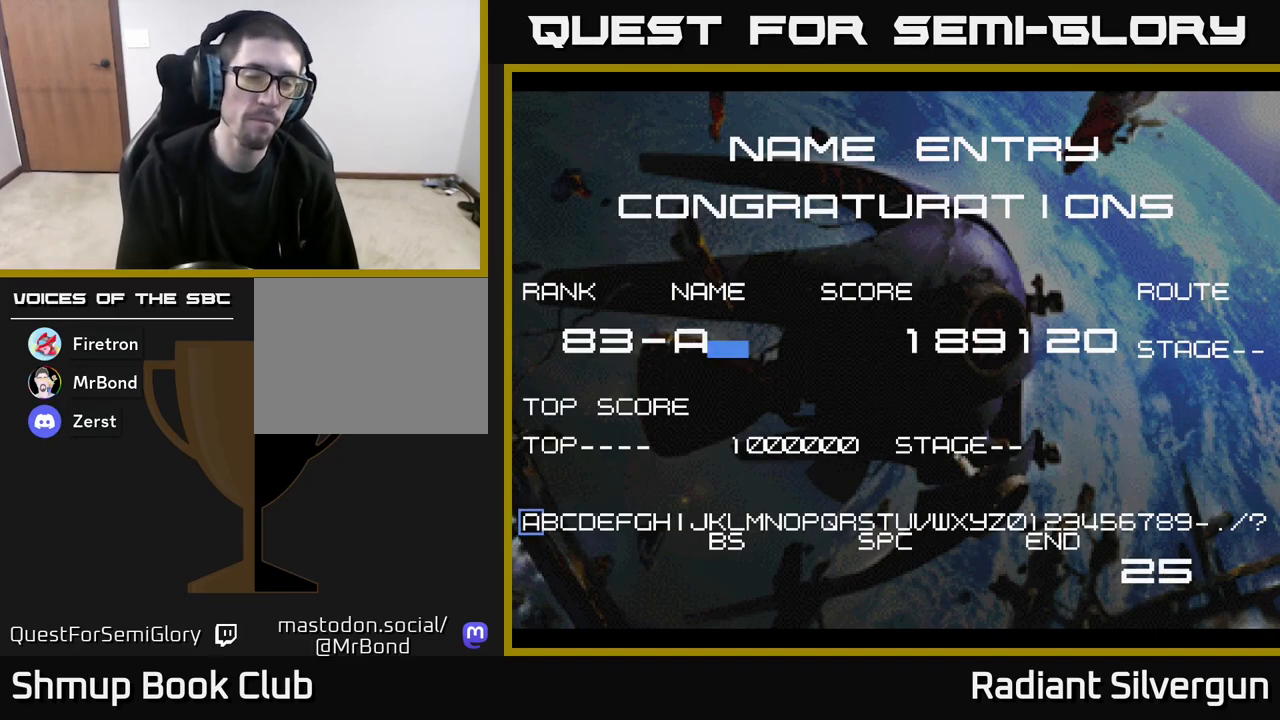
{"buttons": ["A"], "left_stick": "center", "events": [[50, "A", "up"], [150, "A", "down"], [217, "A", "up"], [333, "A", "down"], [367, "A", "up"], [467, "A", "down"]]}
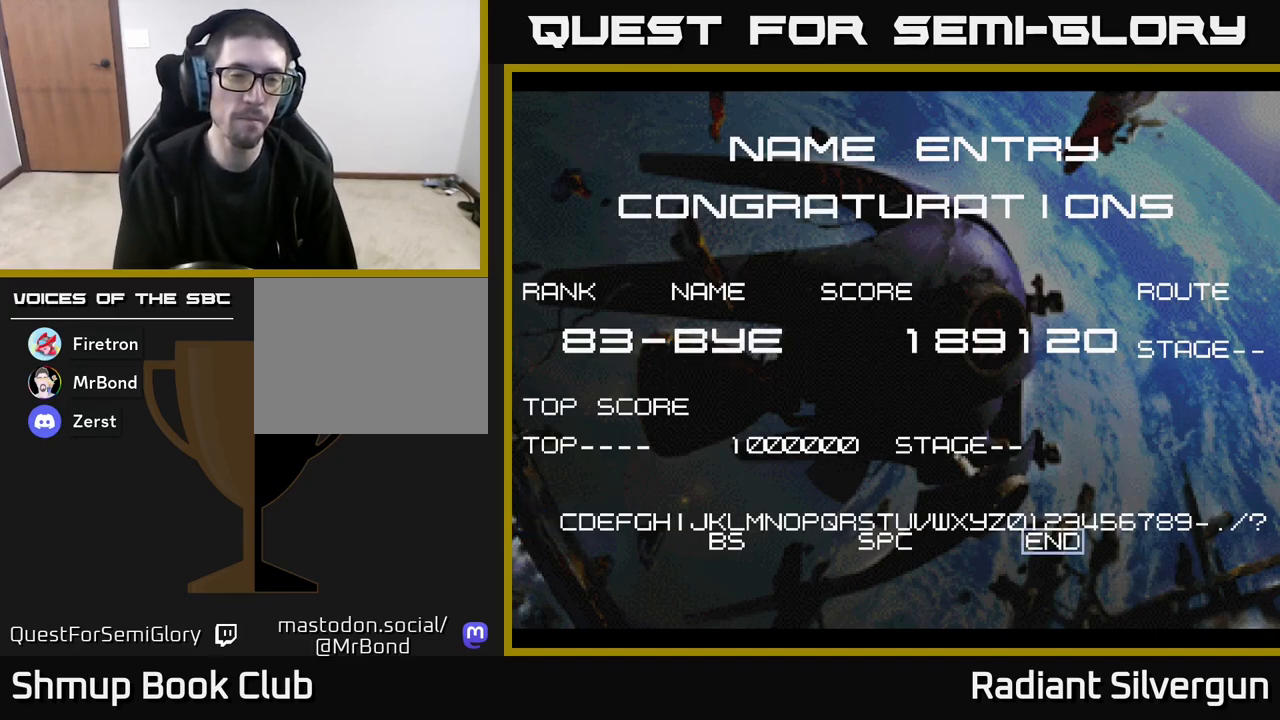
{"buttons": ["A"], "left_stick": "center", "events": [[17, "A", "up"], [67, "A", "down"], [133, "A", "up"], [200, "A", "down"], [267, "A", "up"], [350, "A", "down"], [417, "A", "up"], [500, "A", "down"]]}
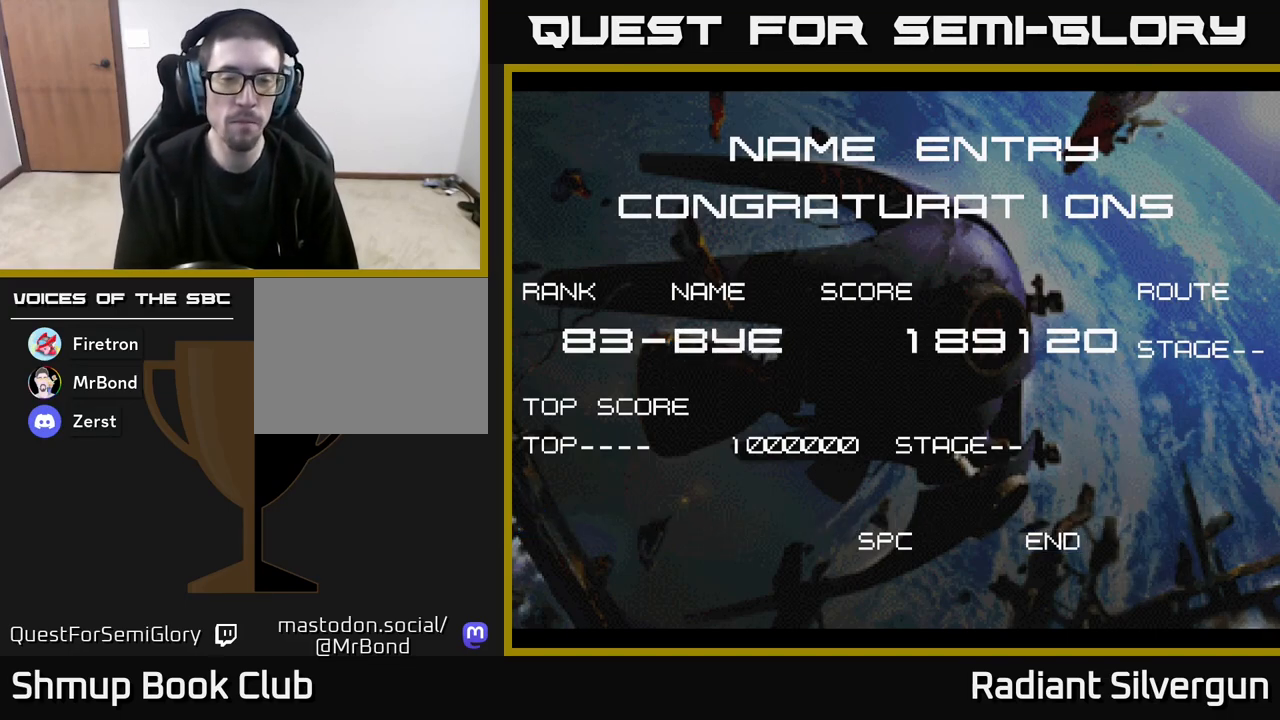
{"buttons": [], "left_stick": "center", "events": [[67, "A", "up"], [133, "A", "down"], [233, "A", "up"], [333, "A", "down"], [400, "A", "up"]]}
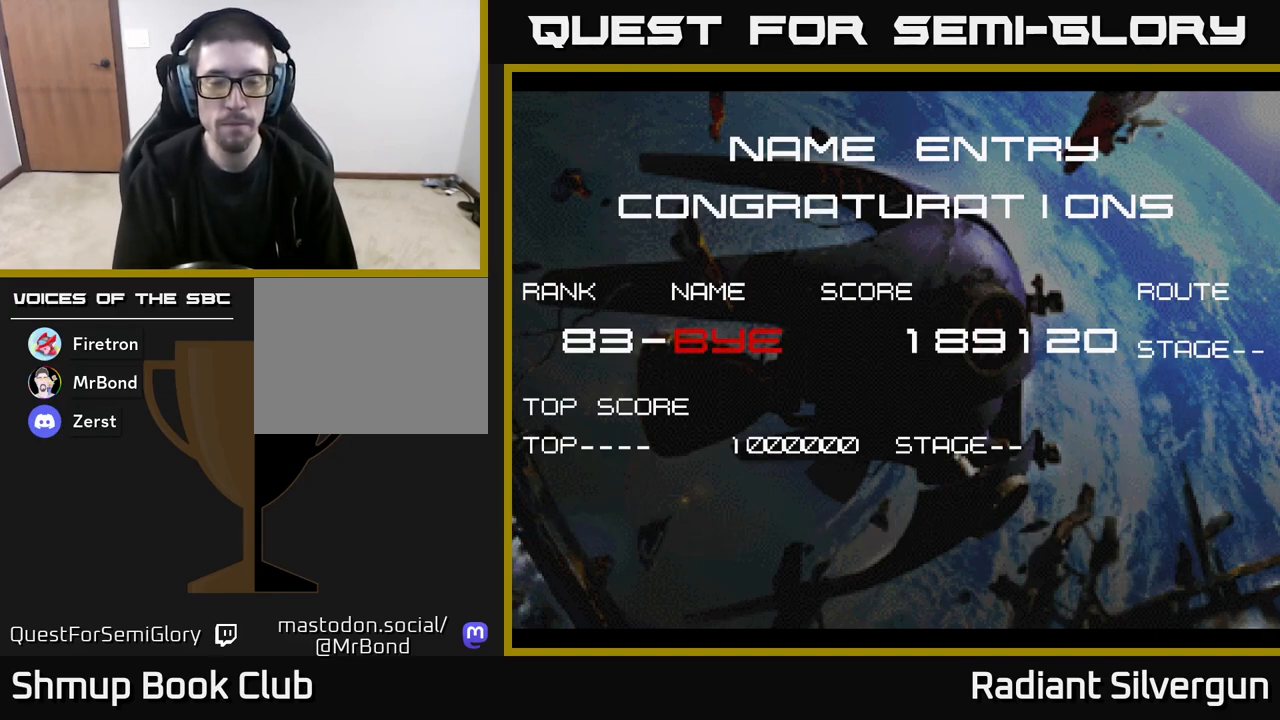
{"buttons": ["START"], "left_stick": "center", "events": [[83, "START", "down"], [300, "START", "up"], [450, "START", "down"]]}
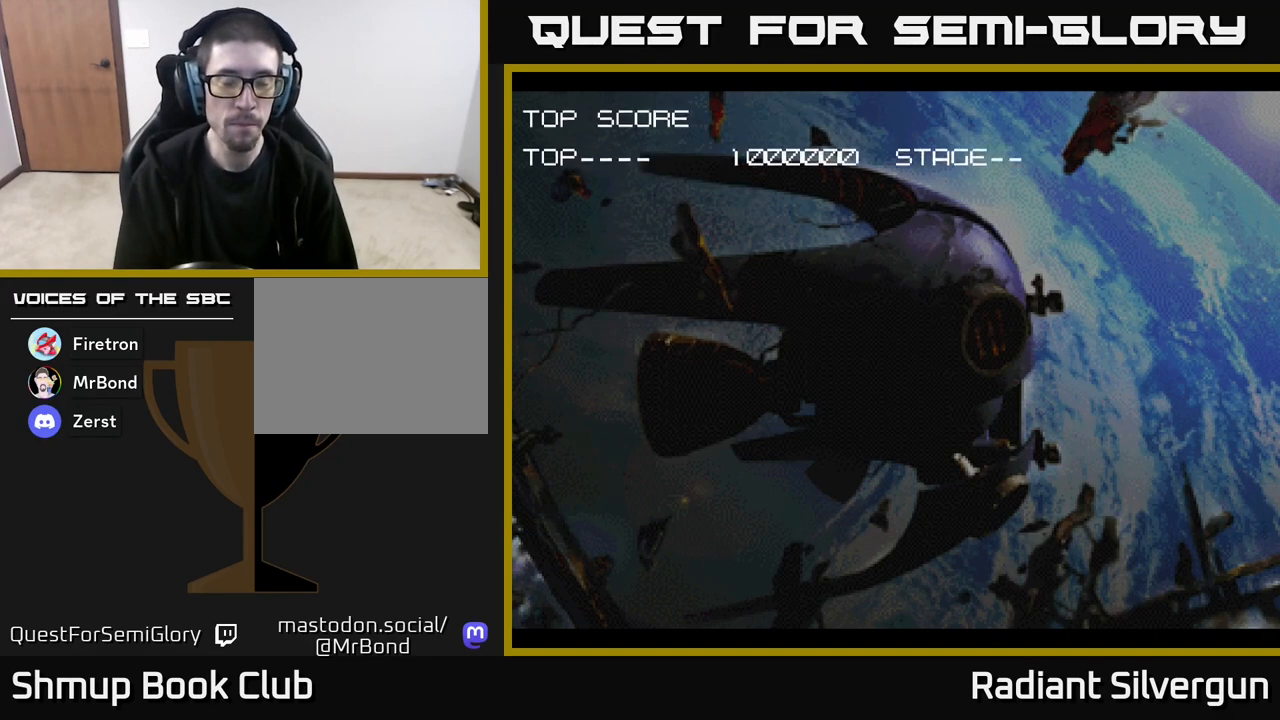
{"buttons": ["START"], "left_stick": "center", "events": [[83, "START", "up"], [167, "START", "down"], [300, "START", "up"], [367, "START", "down"]]}
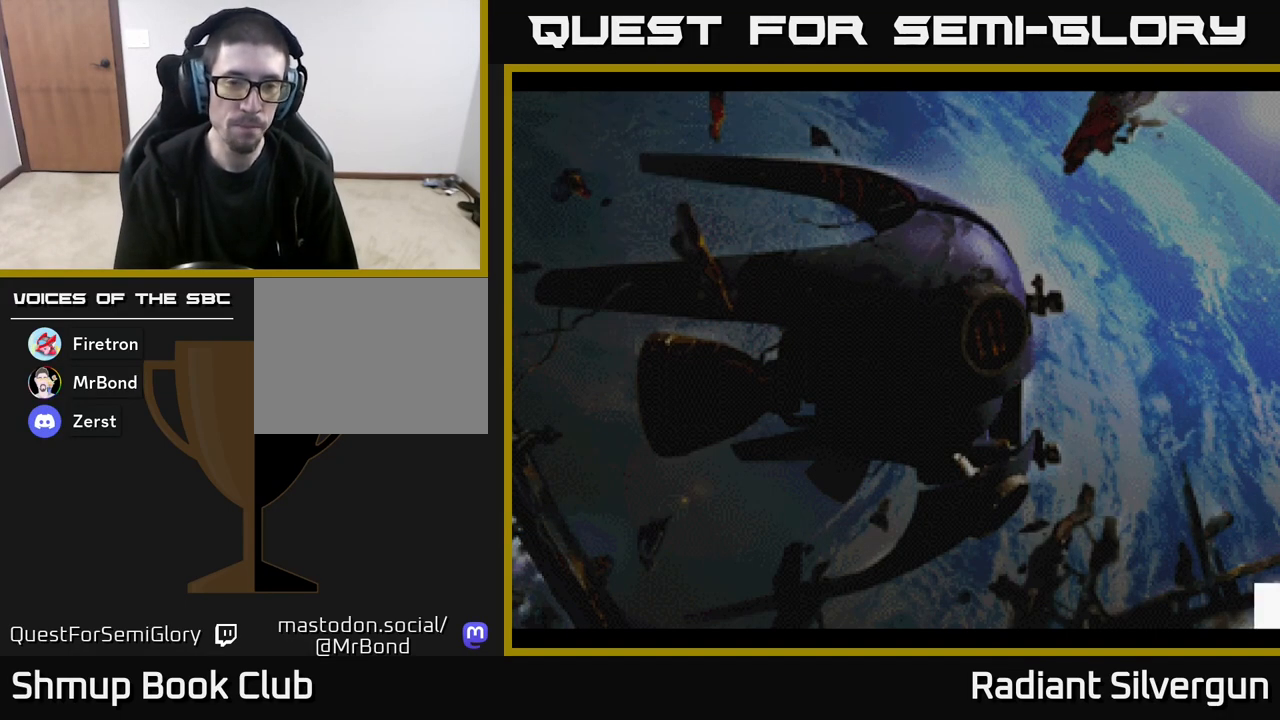
{"buttons": ["START"], "left_stick": "center", "events": [[17, "START", "up"], [83, "START", "down"], [233, "START", "up"], [300, "START", "down"]]}
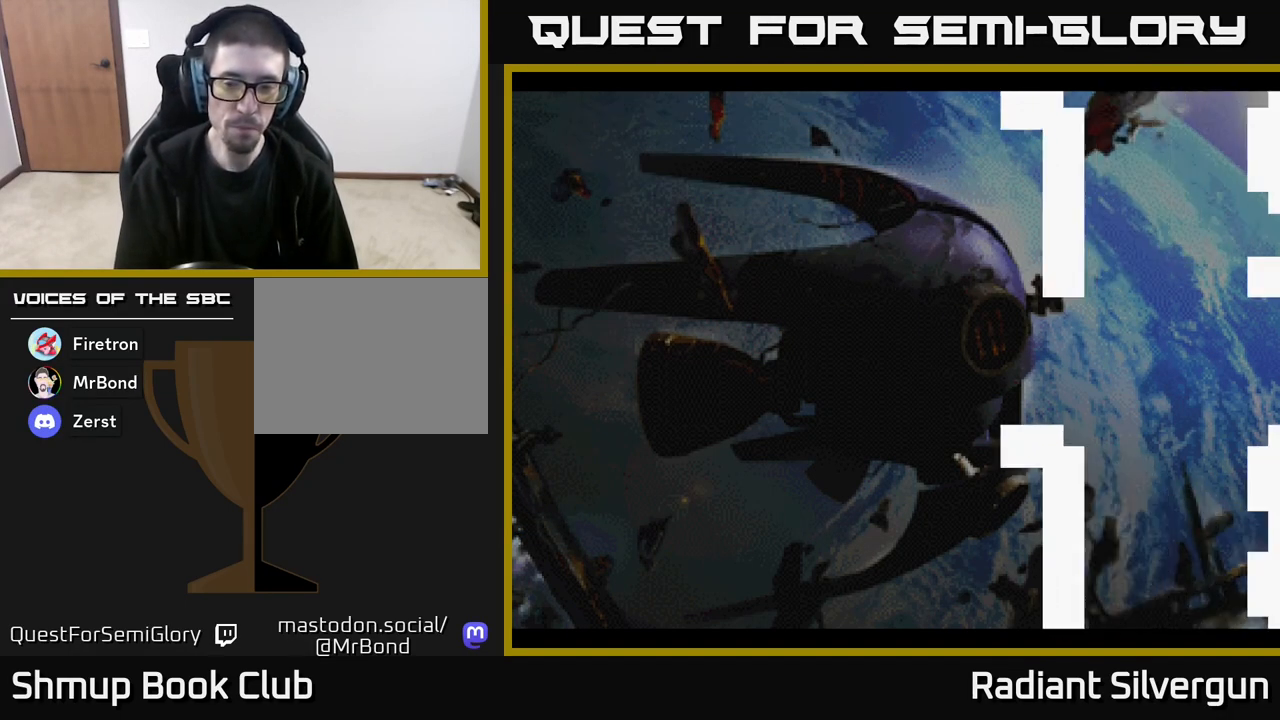
{"buttons": [], "left_stick": "center", "events": [[500, "START", "up"]]}
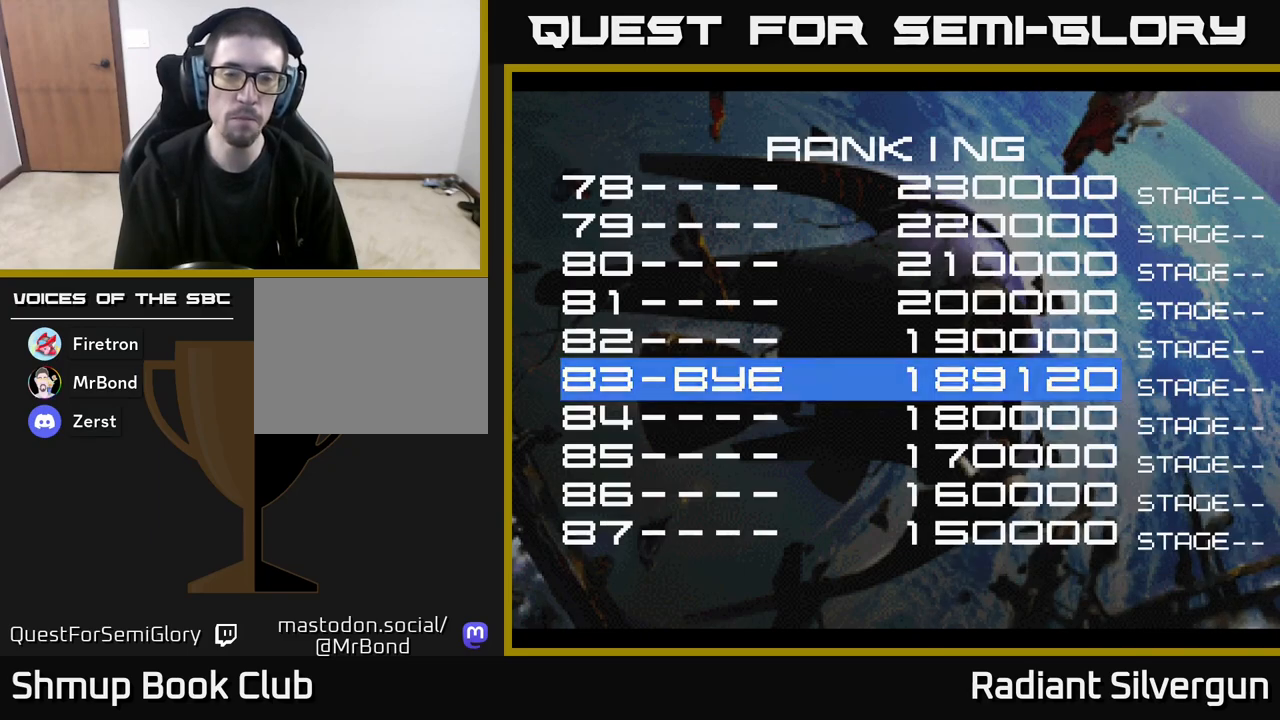
{"buttons": [], "left_stick": "center", "events": [[150, "START", "down"], [333, "START", "up"]]}
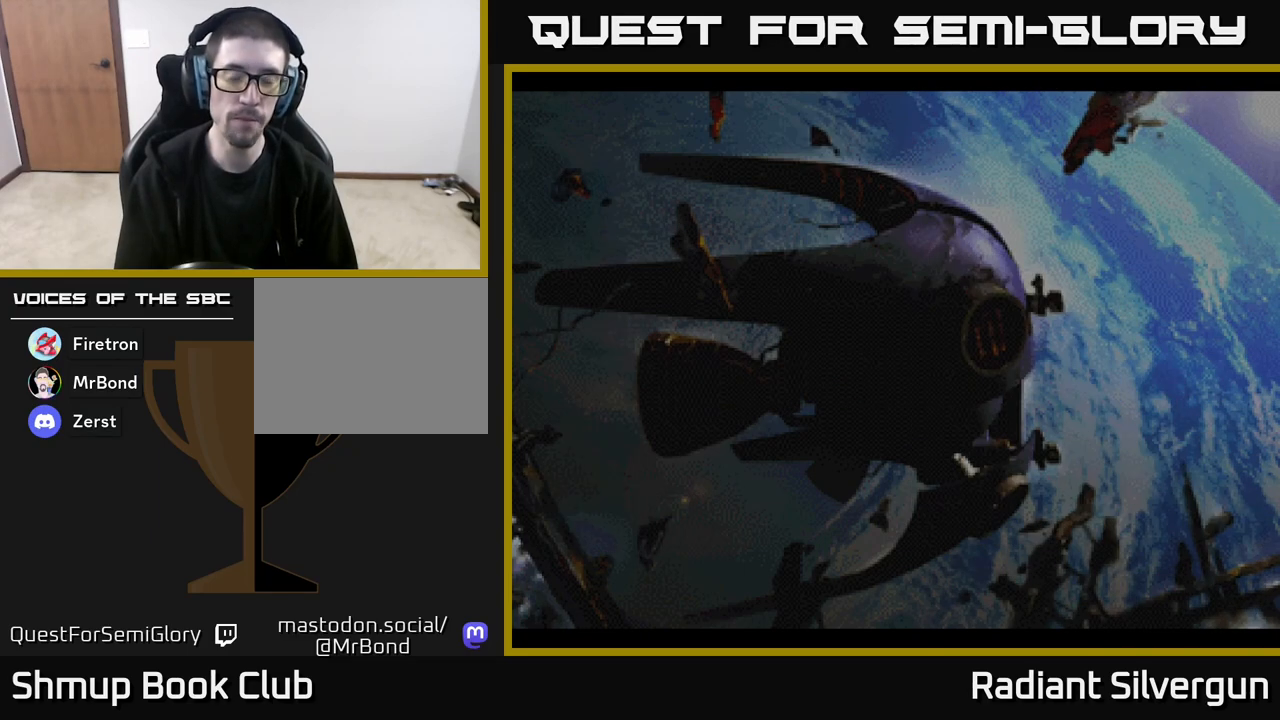
{"buttons": ["START"], "left_stick": "center", "events": [[133, "START", "down"], [317, "START", "up"], [433, "START", "down"]]}
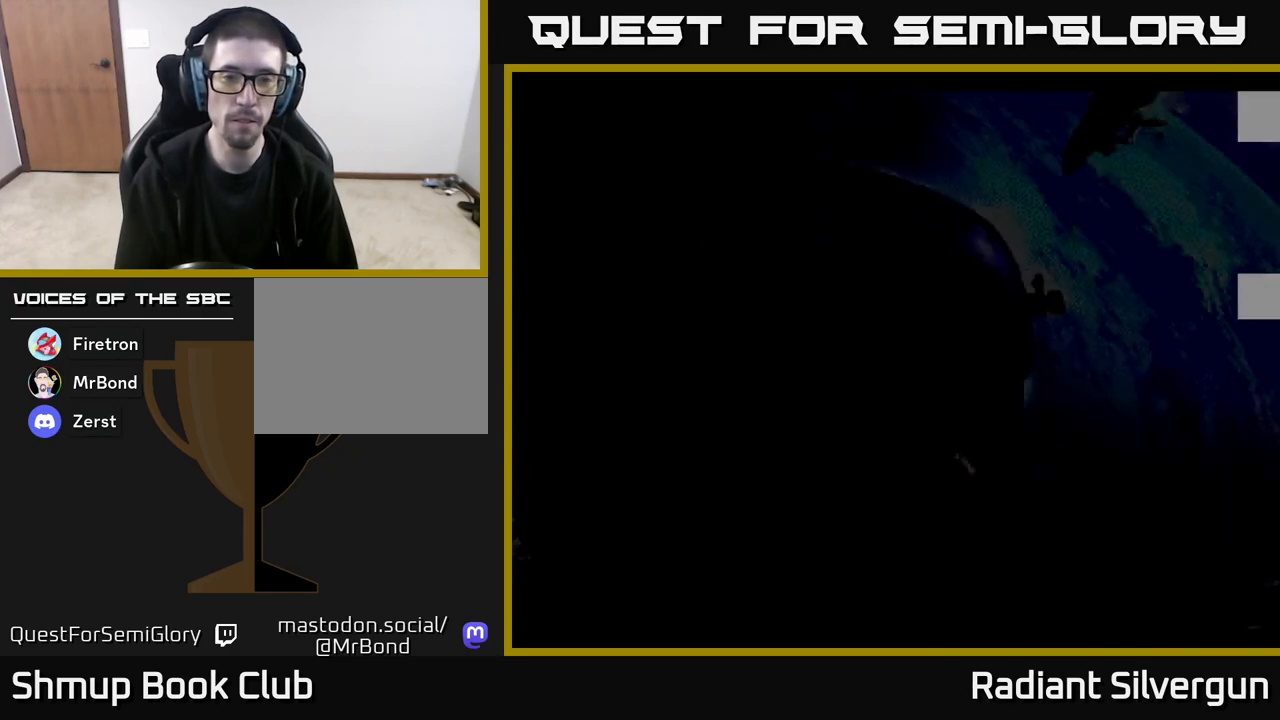
{"buttons": [], "left_stick": "center", "events": [[117, "START", "up"]]}
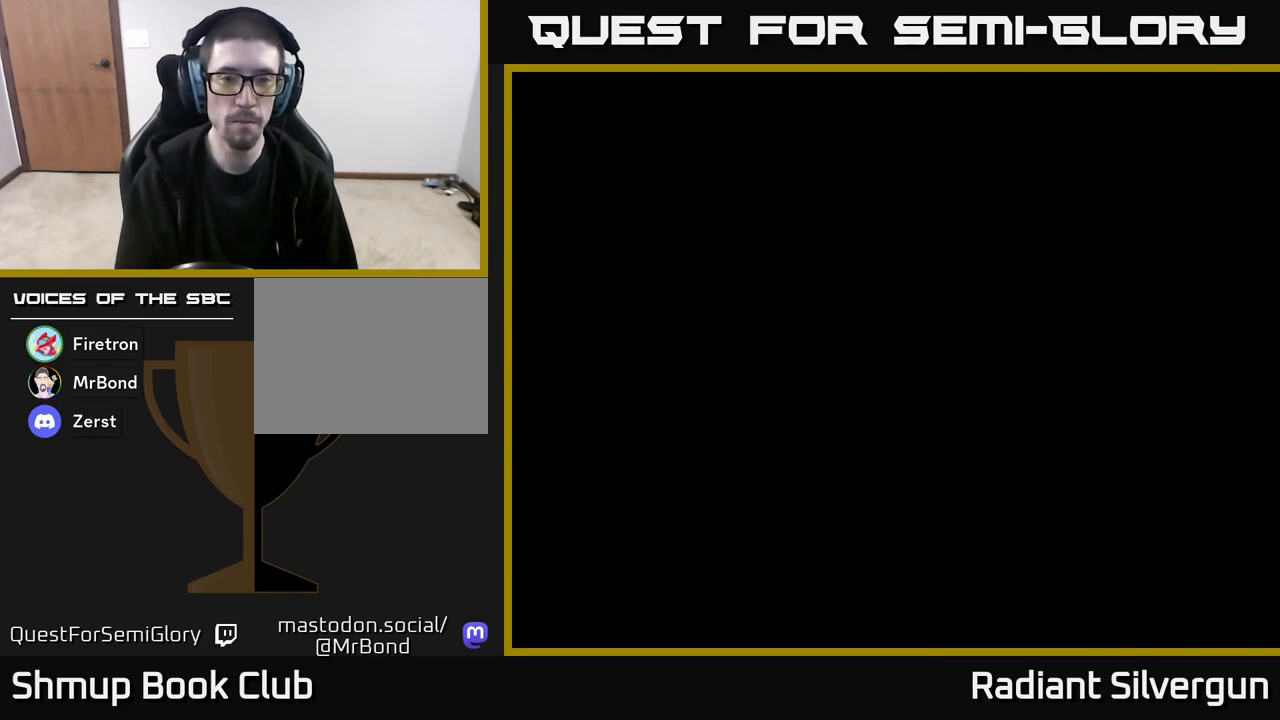
{"buttons": [], "left_stick": "center", "events": [[167, "START", "down"], [400, "START", "up"]]}
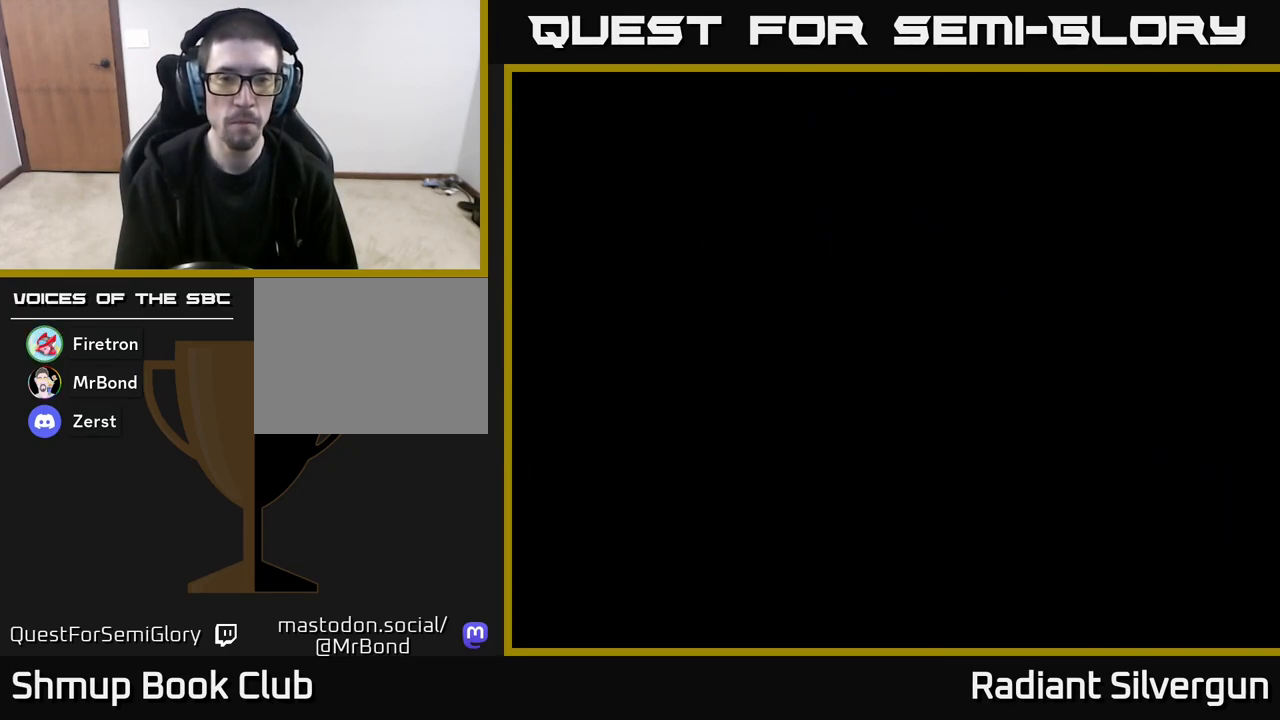
{"buttons": [], "left_stick": "center", "events": []}
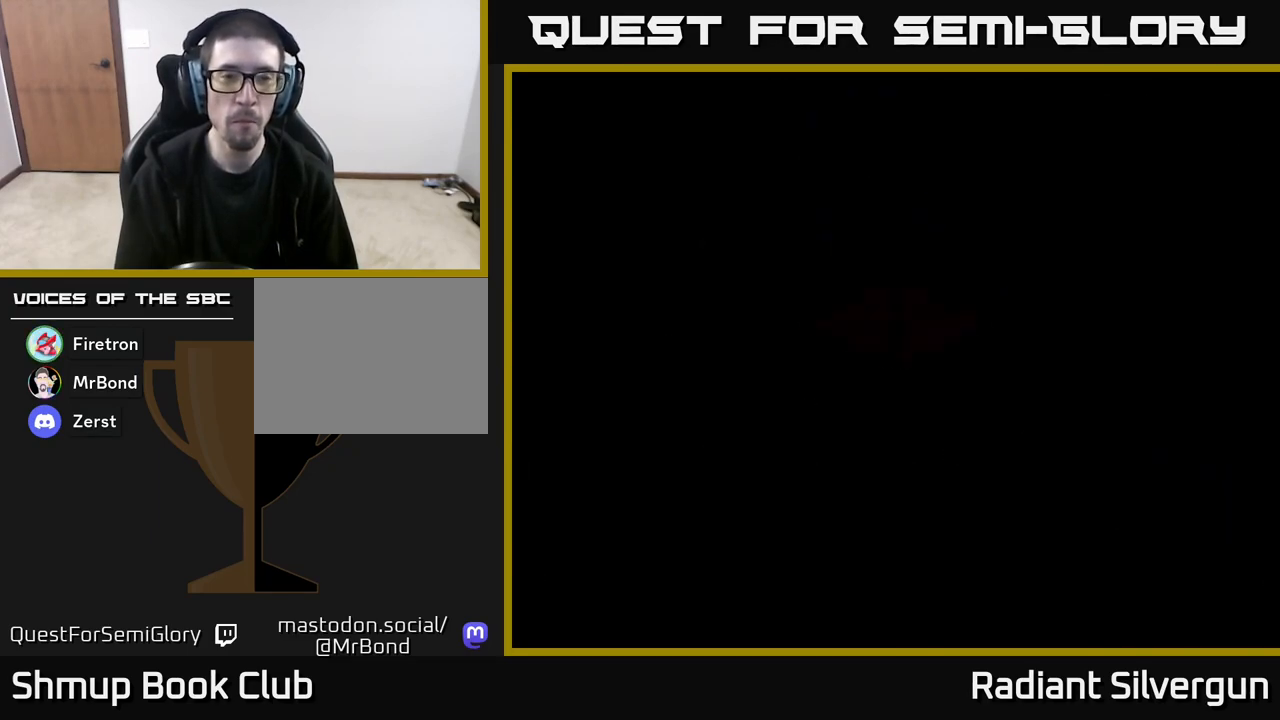
{"buttons": [], "left_stick": "center", "events": [[200, "START", "down"], [417, "START", "up"]]}
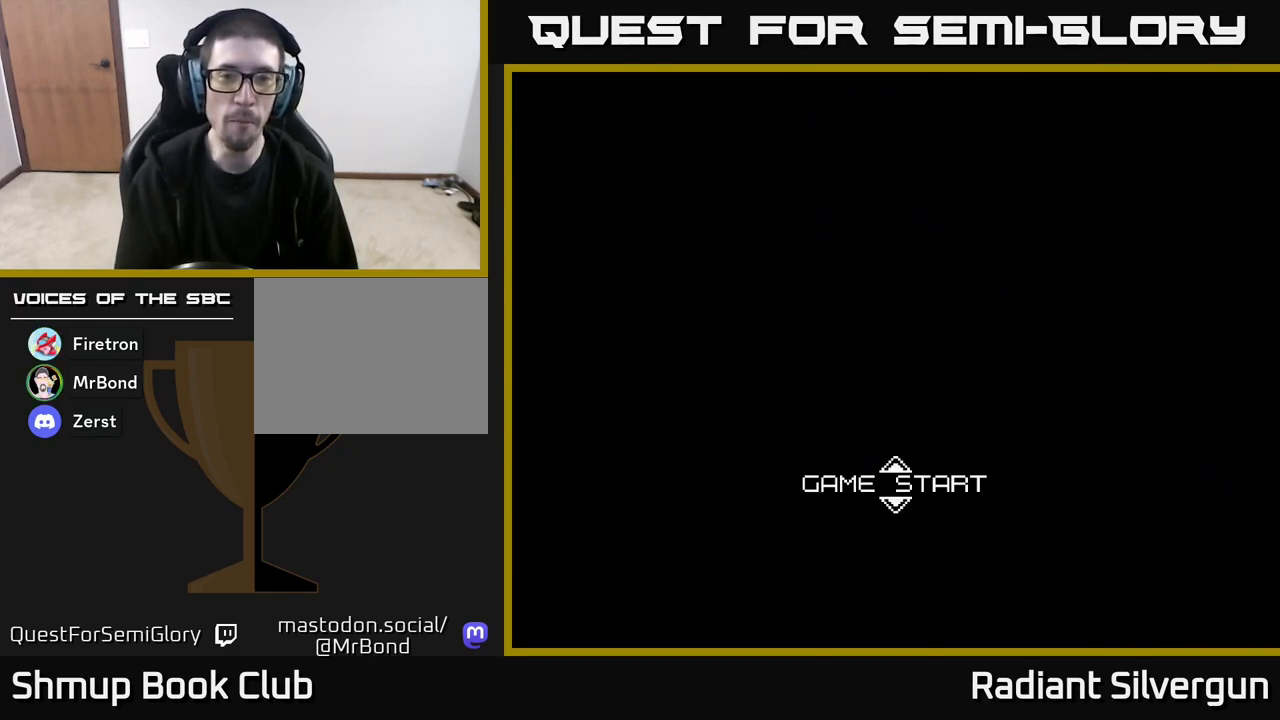
{"buttons": [], "left_stick": "center", "events": [[183, "START", "down"], [433, "START", "up"]]}
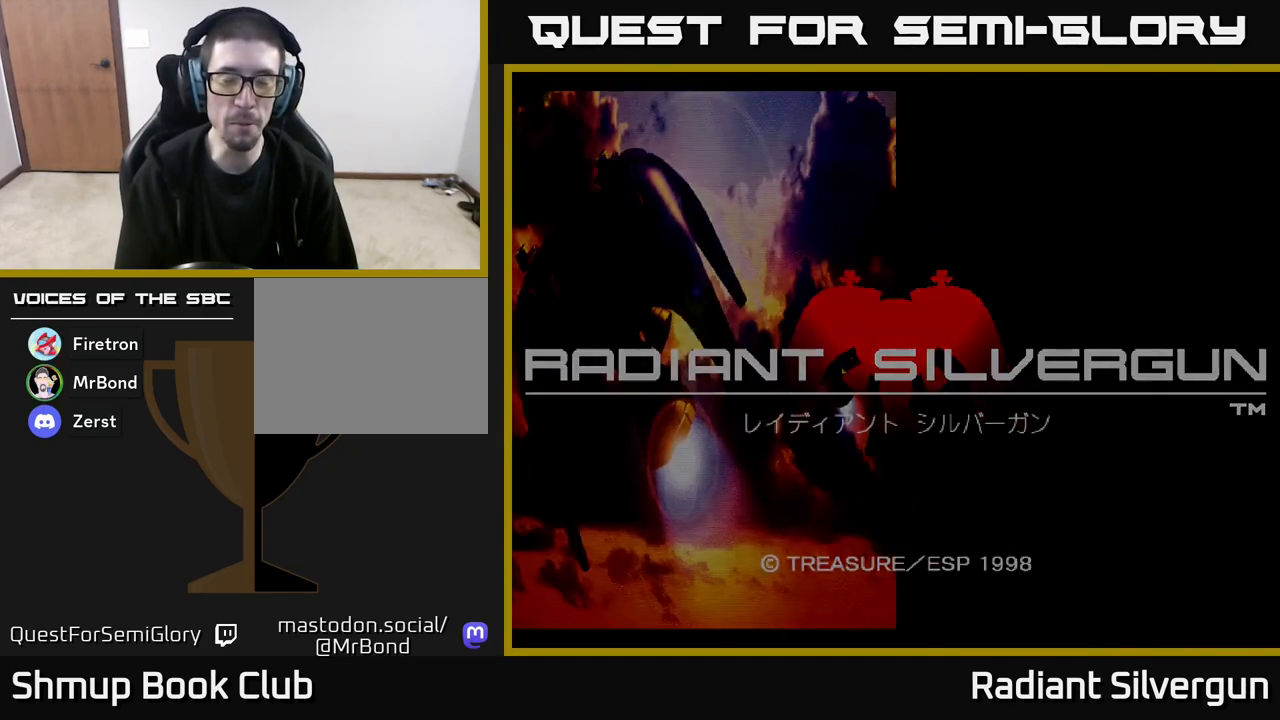
{"buttons": ["START"], "left_stick": "center", "events": [[483, "START", "down"]]}
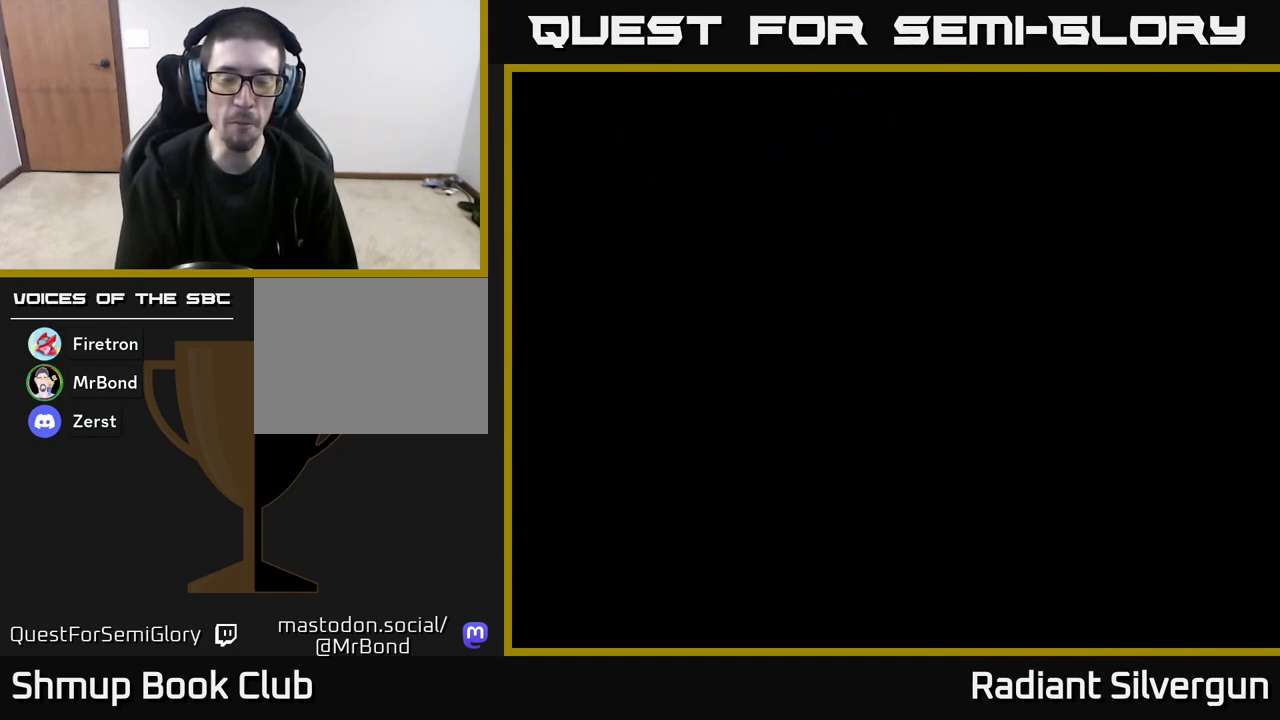
{"buttons": [], "left_stick": "center", "events": [[183, "START", "up"]]}
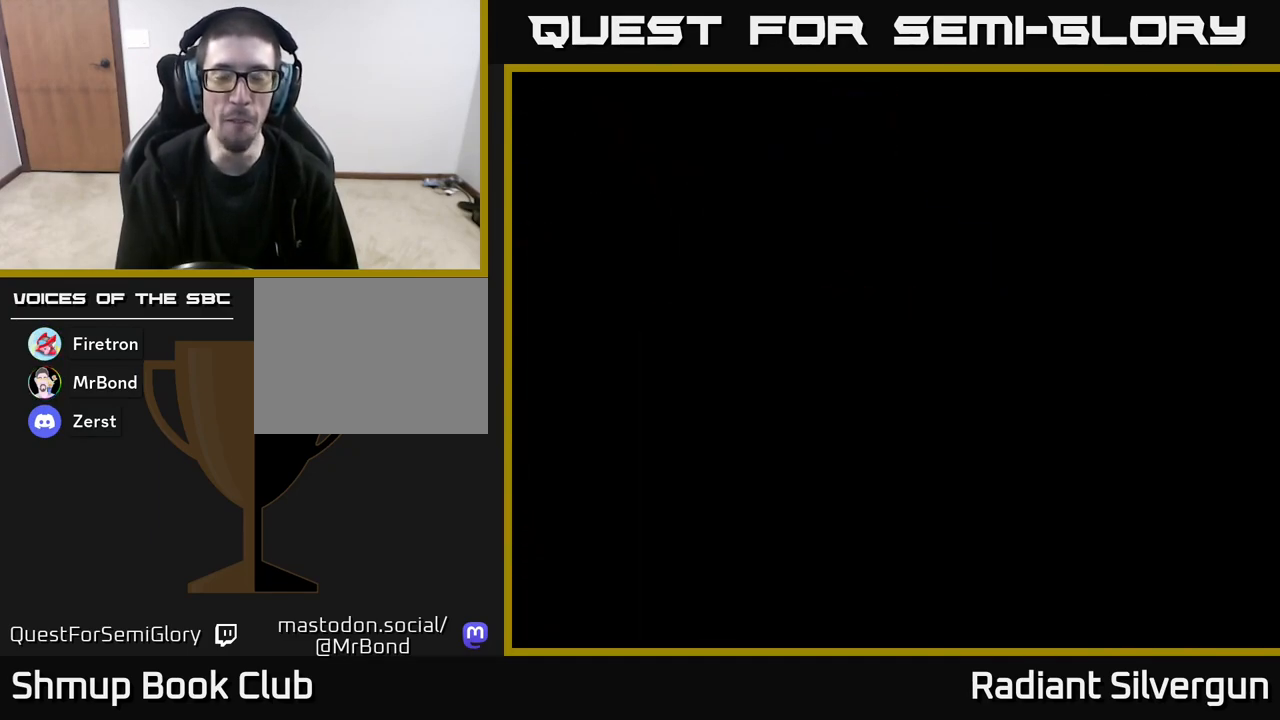
{"buttons": ["A"], "left_stick": "center", "events": [[17, "A", "down"]]}
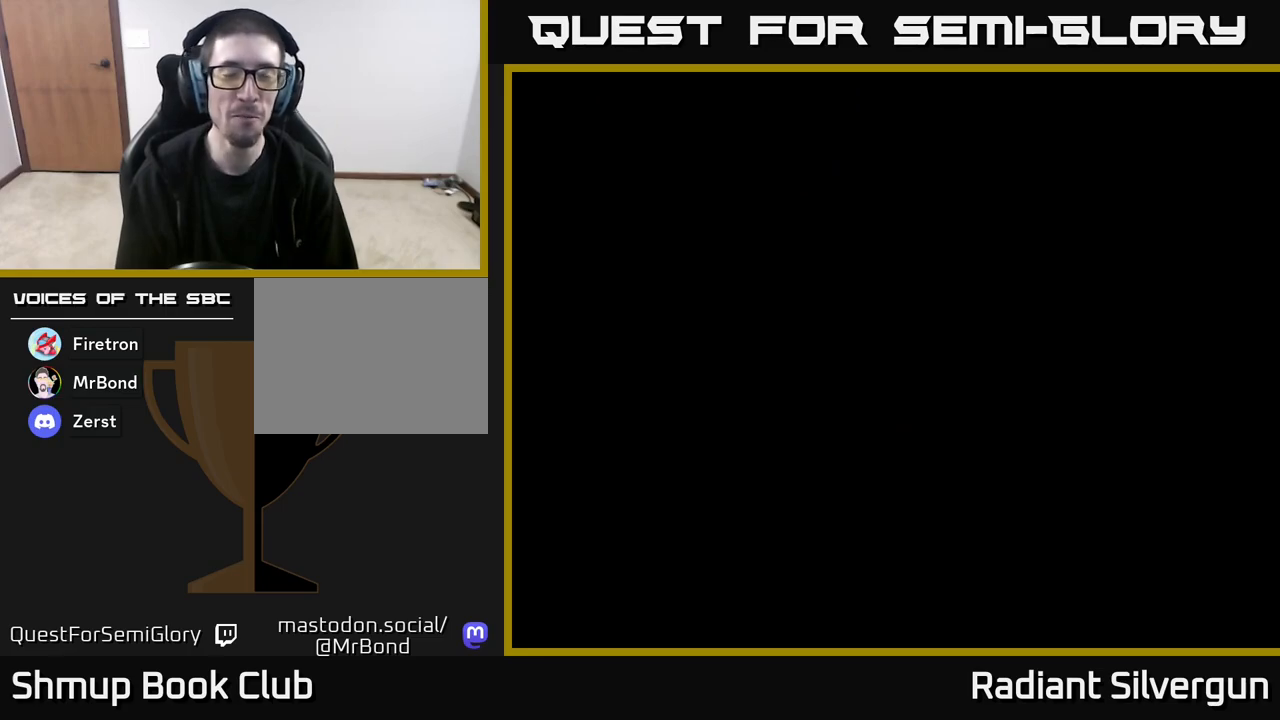
{"buttons": ["A"], "left_stick": "center", "events": []}
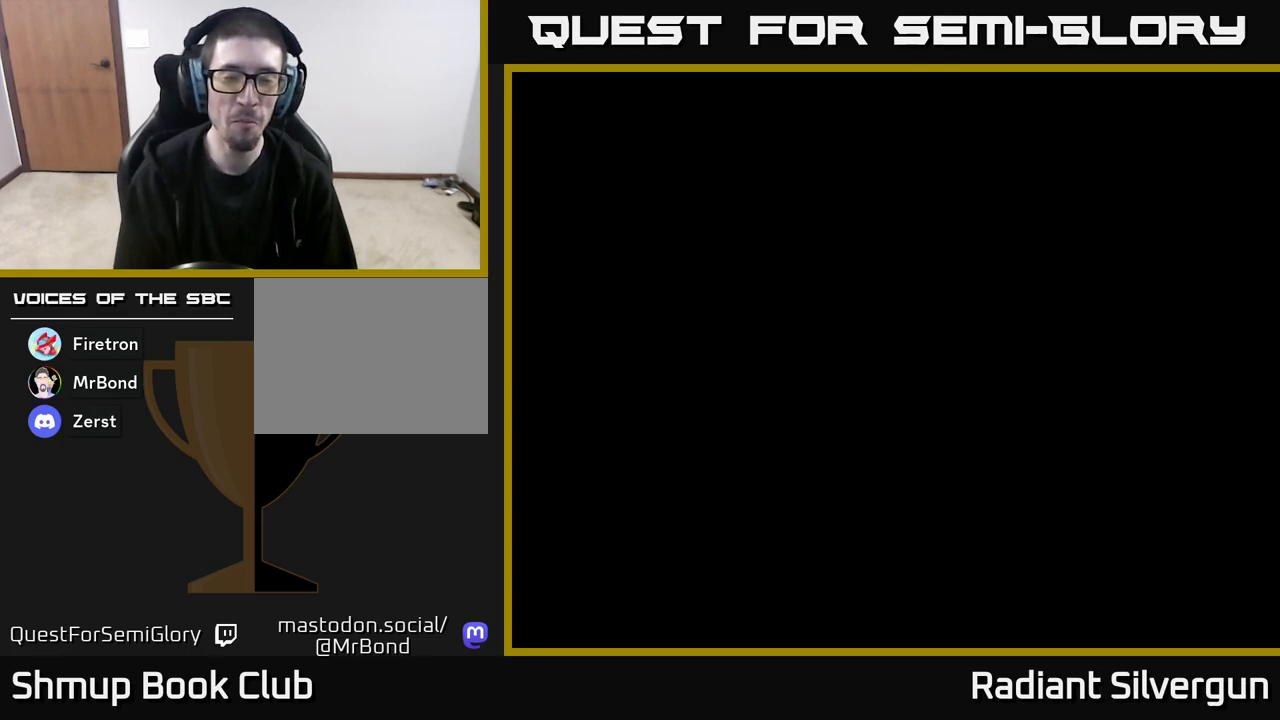
{"buttons": ["A"], "left_stick": "center", "events": [[350, "A", "up"], [433, "A", "down"]]}
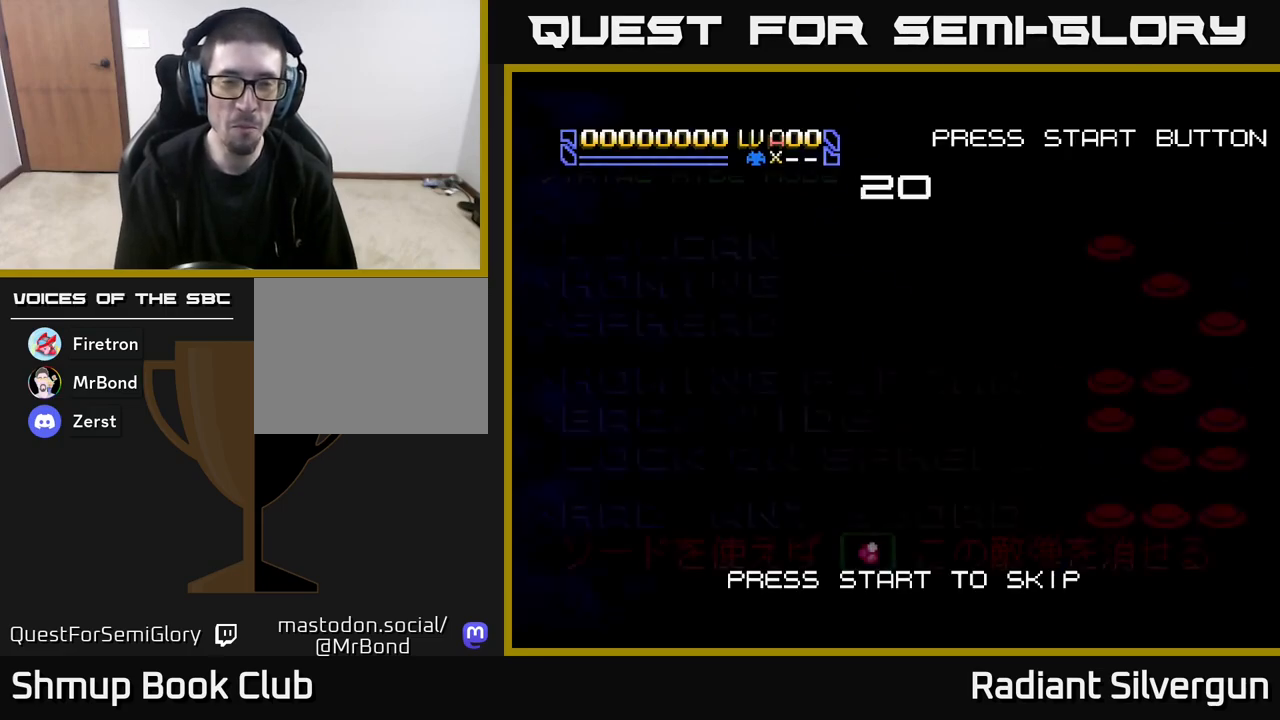
{"buttons": [], "left_stick": "center", "events": [[450, "A", "up"]]}
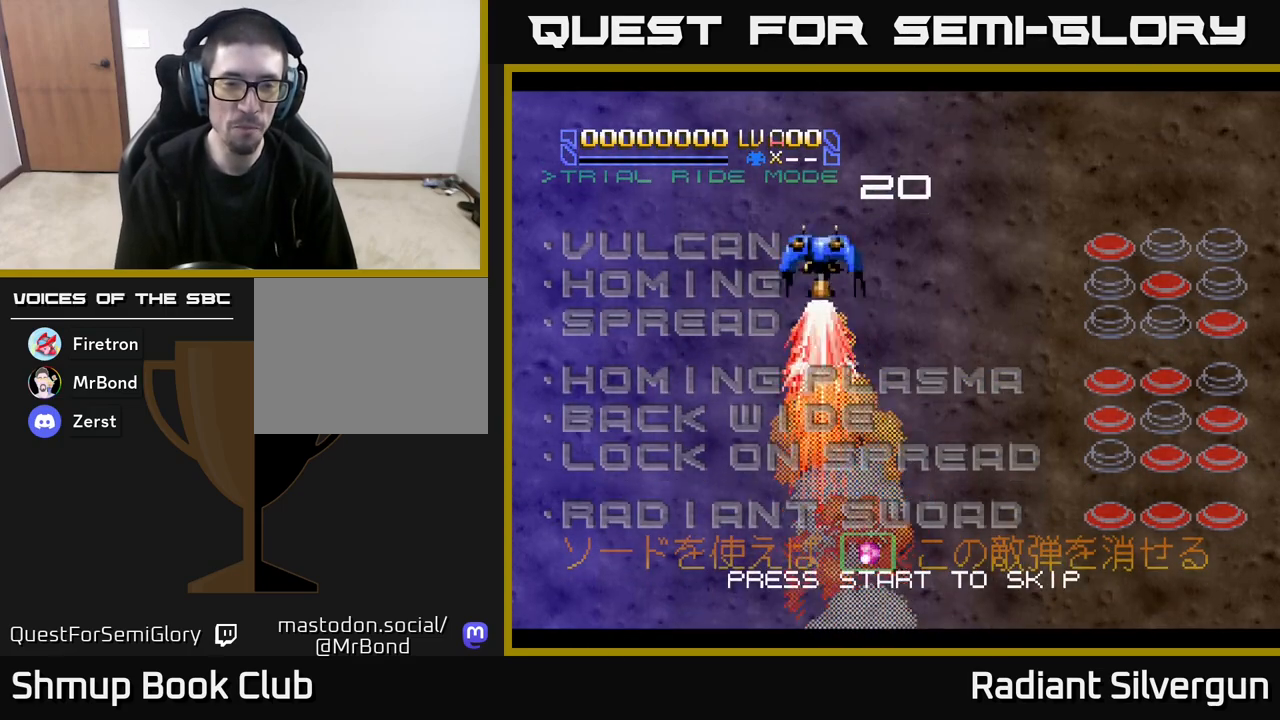
{"buttons": [], "left_stick": "center", "events": [[200, "START", "down"], [467, "START", "up"]]}
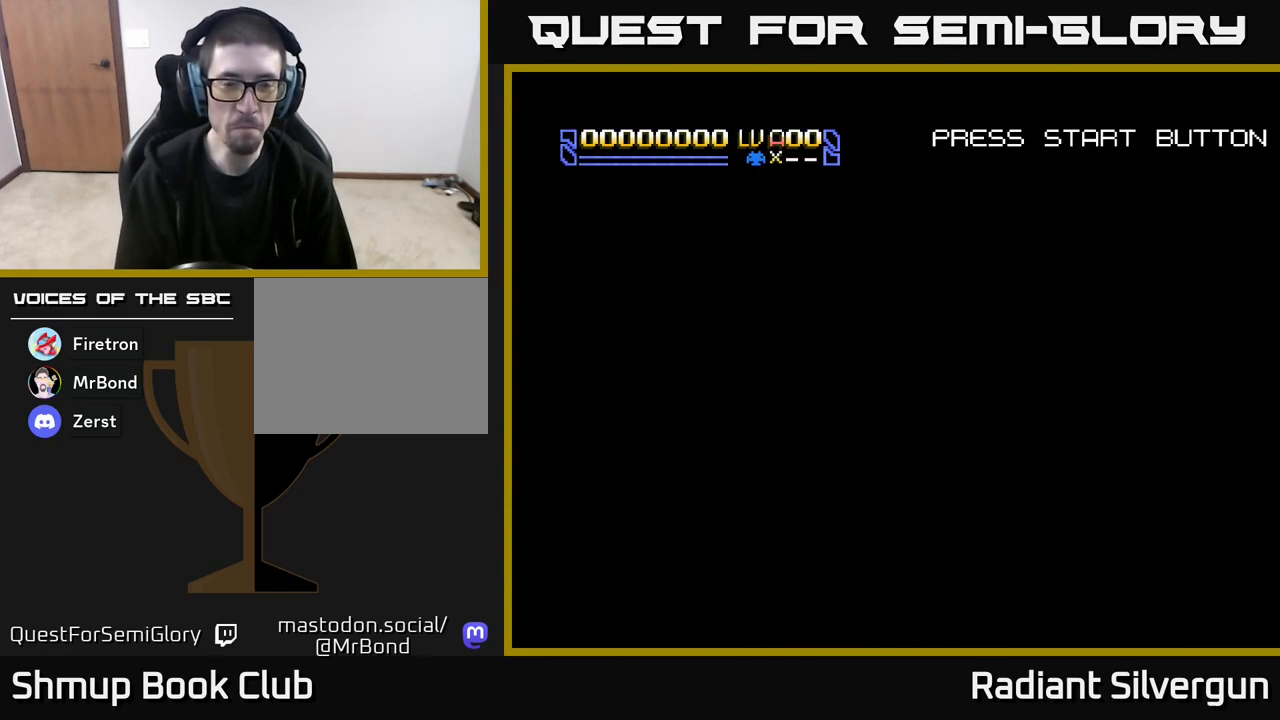
{"buttons": ["START"], "left_stick": "center", "events": [[67, "START", "down"]]}
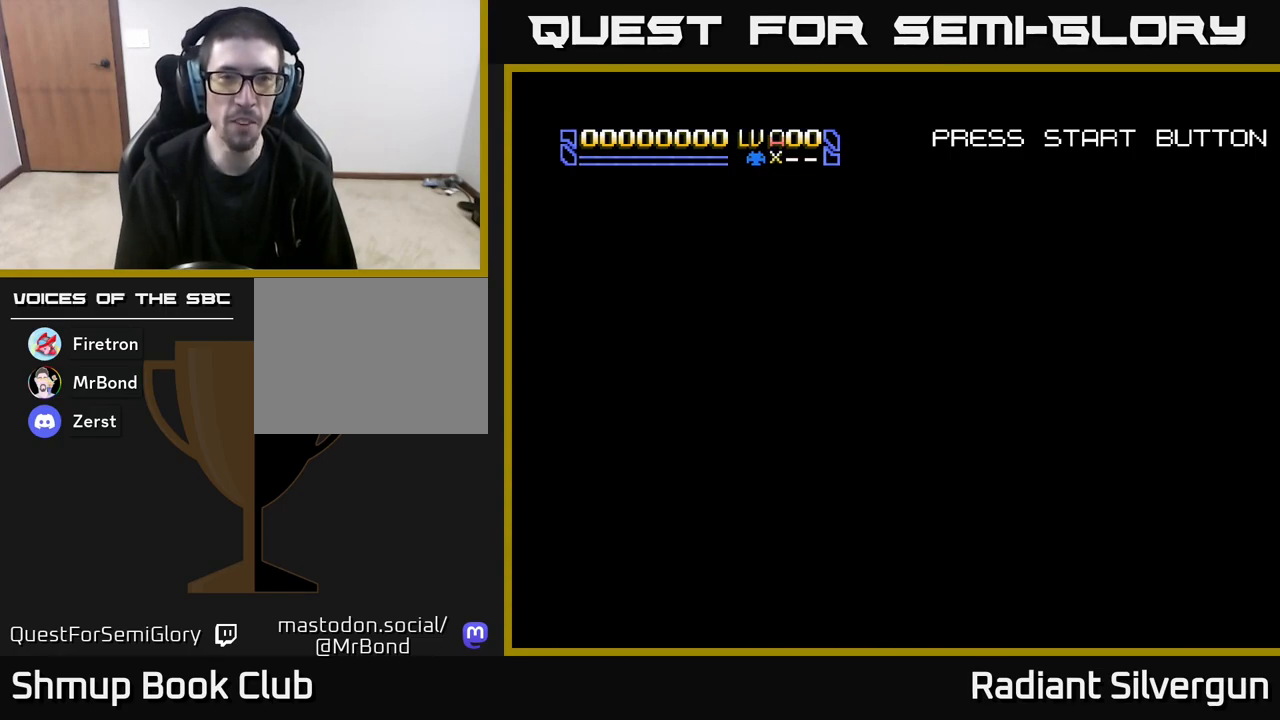
{"buttons": ["A"], "left_stick": "center", "events": [[100, "START", "up"], [283, "A", "down"]]}
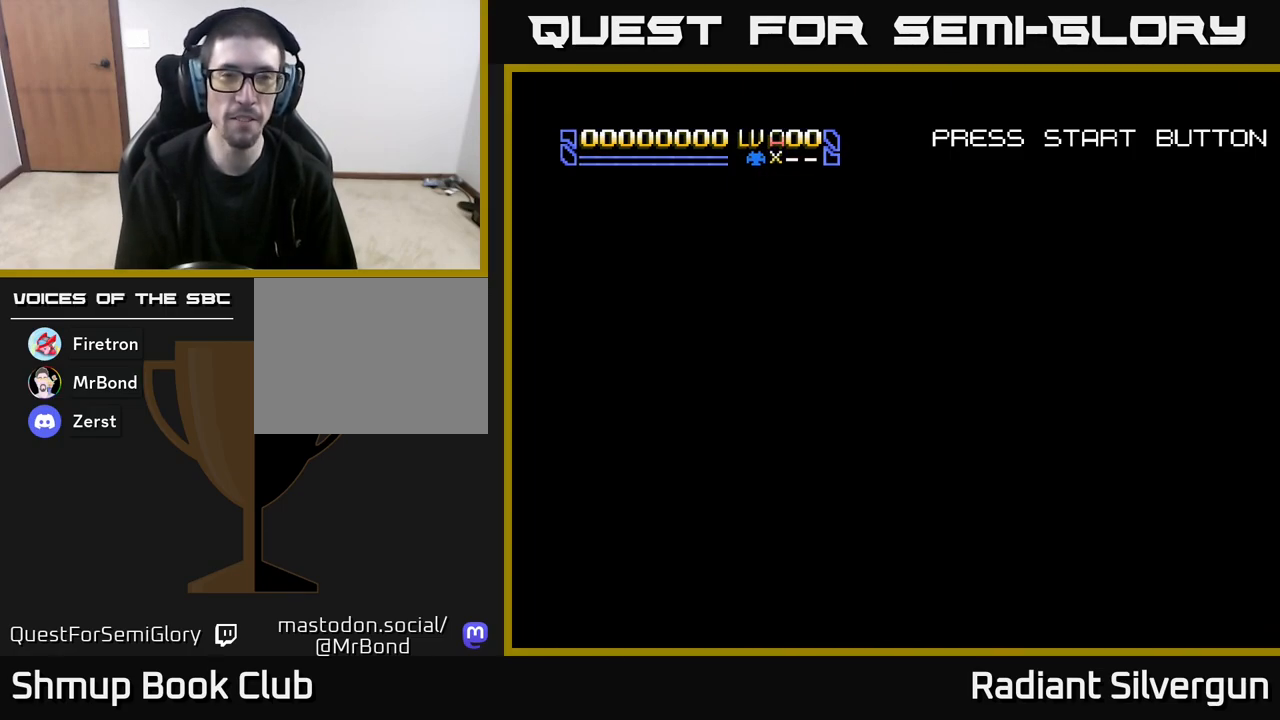
{"buttons": ["A"], "left_stick": "center", "events": []}
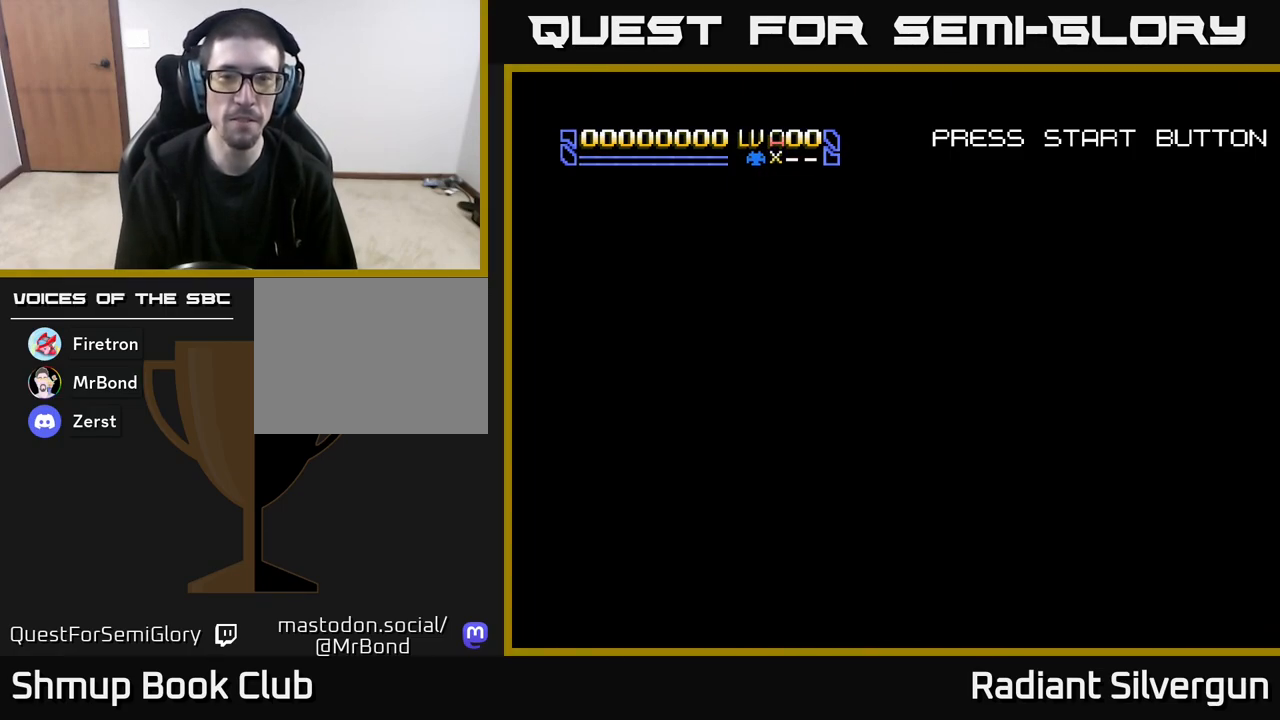
{"buttons": ["A"], "left_stick": "center", "events": []}
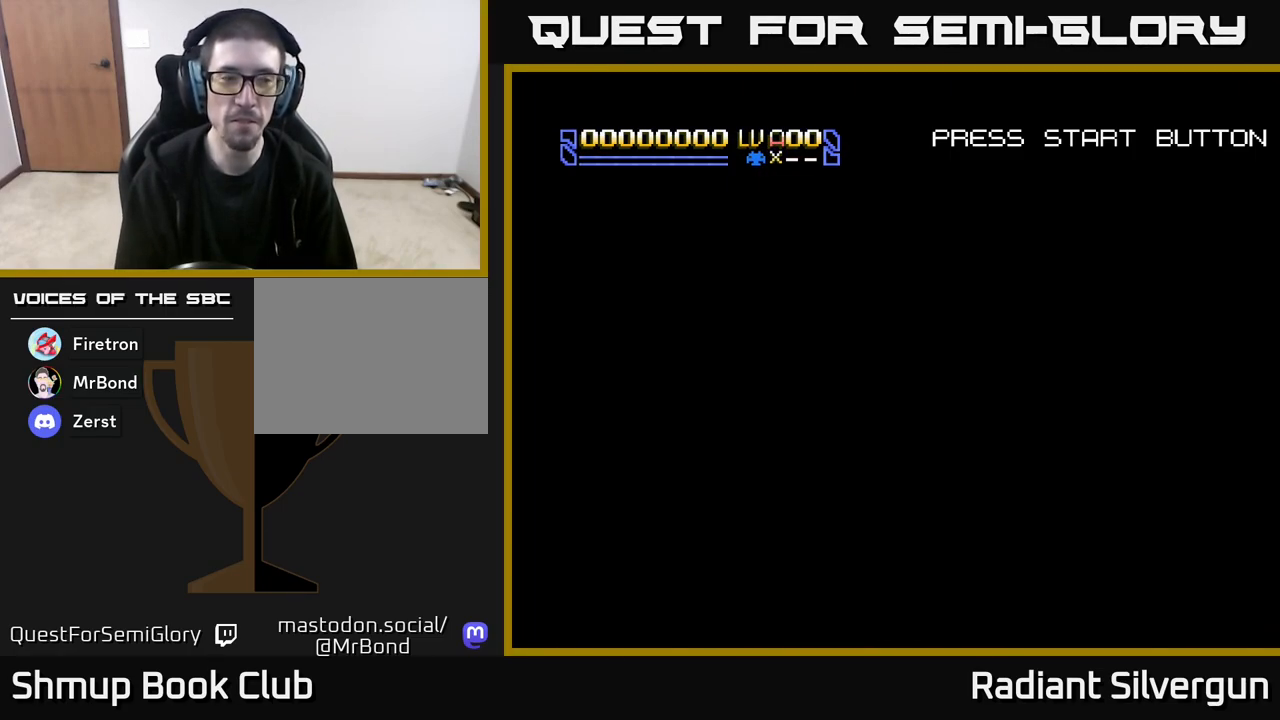
{"buttons": ["A", "DPAD_UP"], "left_stick": "center", "events": [[433, "DPAD_UP", "down"]]}